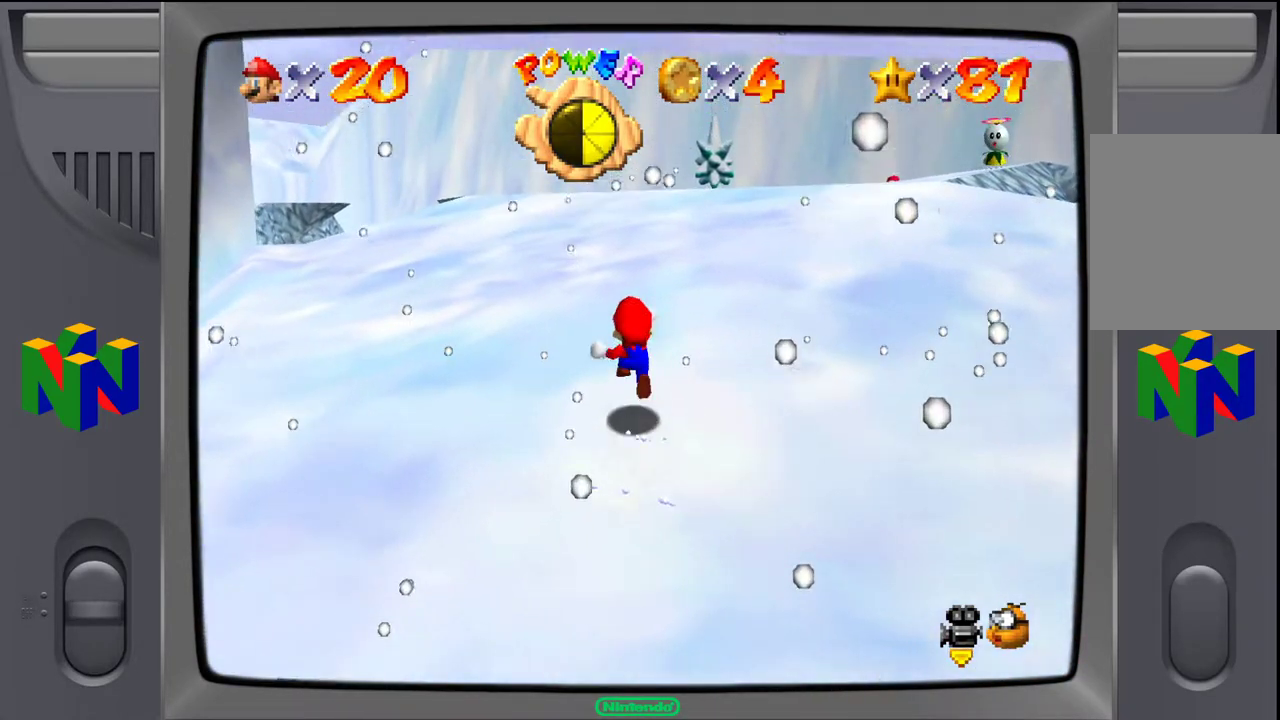
Gameplay with a controller (Nintendo layout); each line is a JSON object with the inputs held at the frame after it. "events" lists button and stick changes between this image and that frame as [ms after this image, input, new state], when the widget could be followed in between. Not read: L3 R3.
{"buttons": [], "left_stick": "up", "events": []}
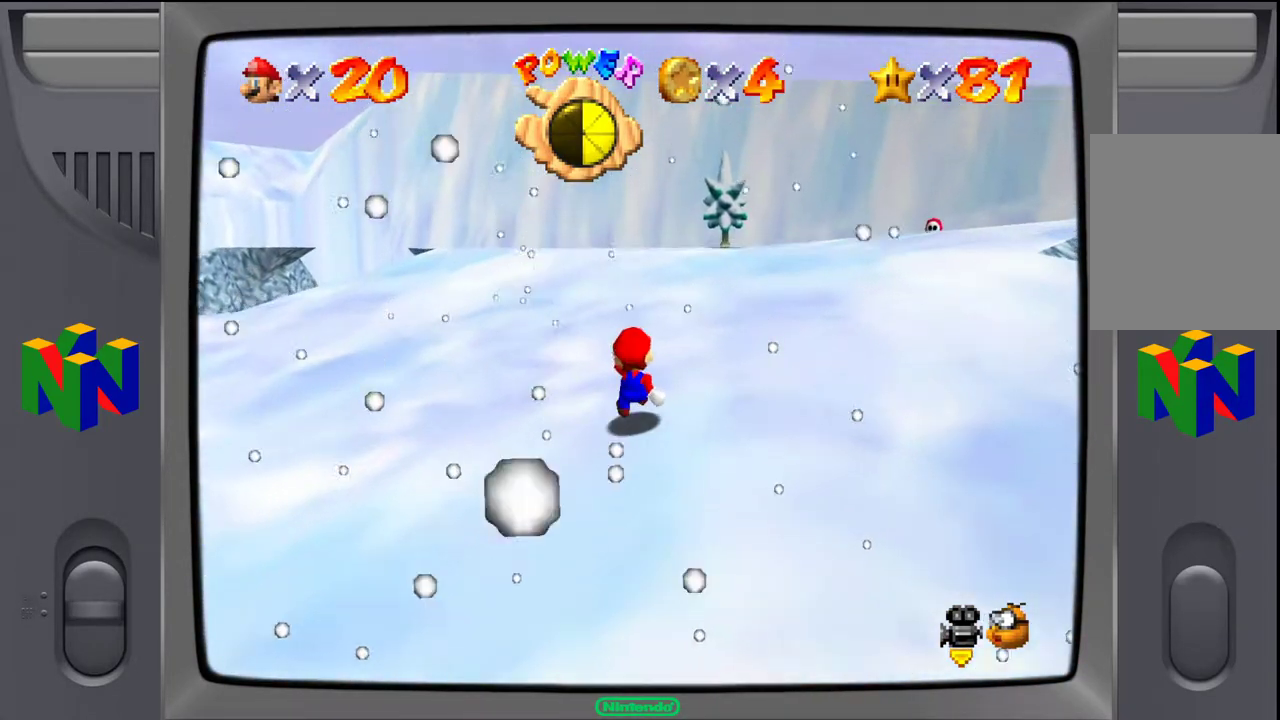
{"buttons": [], "left_stick": "up", "events": [[150, "Z", "down"], [200, "A", "down"], [350, "A", "up"], [350, "Z", "up"]]}
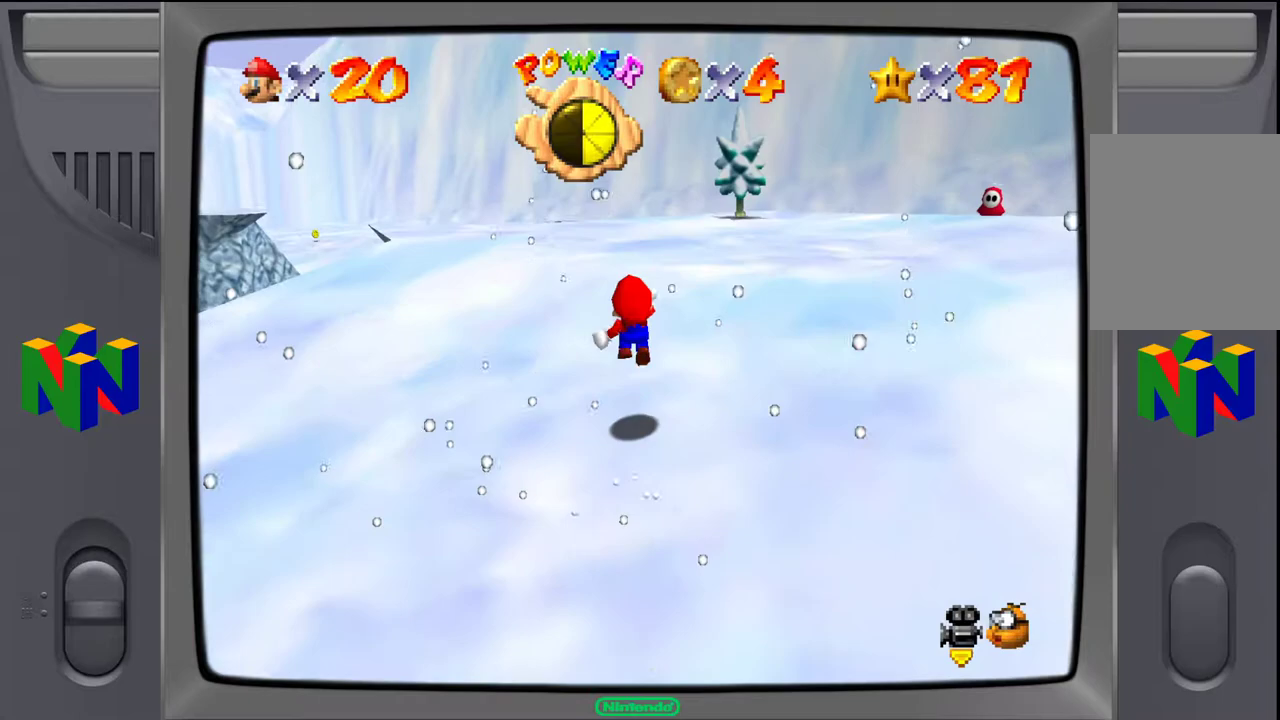
{"buttons": [], "left_stick": "up", "events": [[250, "C_RIGHT", "down"], [383, "C_RIGHT", "up"]]}
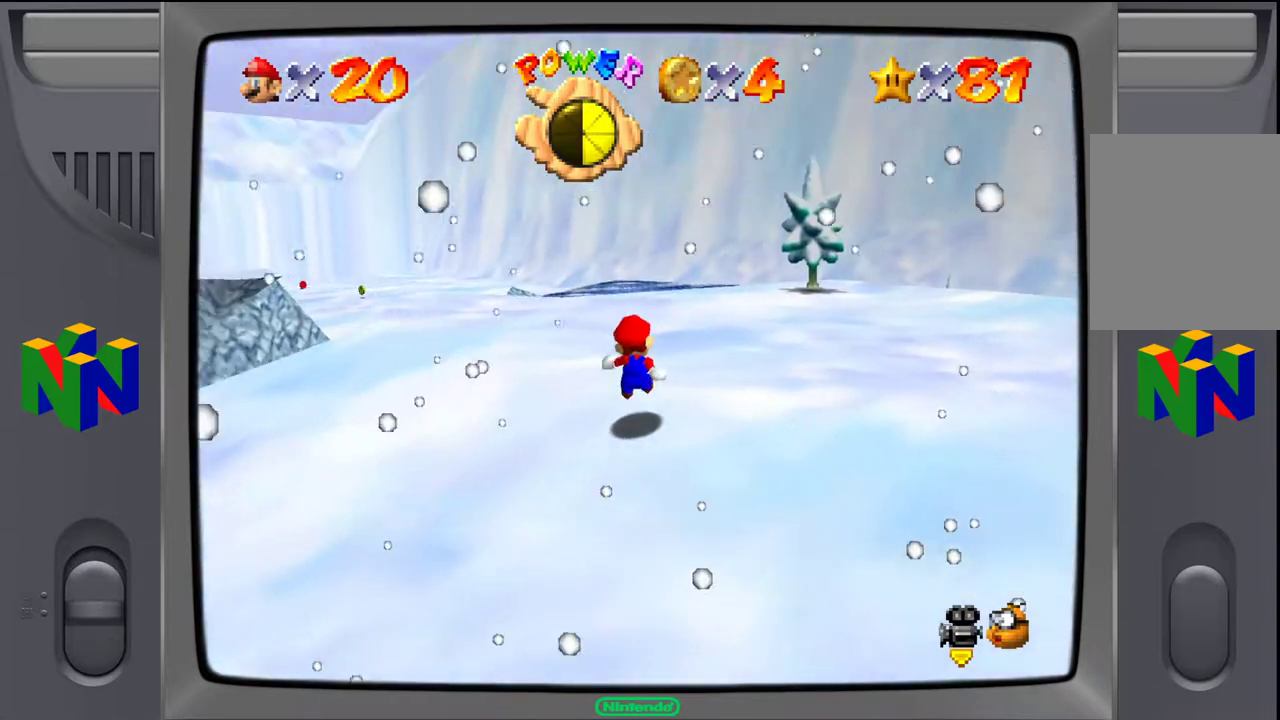
{"buttons": [], "left_stick": "up", "events": [[317, "C_RIGHT", "down"], [400, "C_RIGHT", "up"]]}
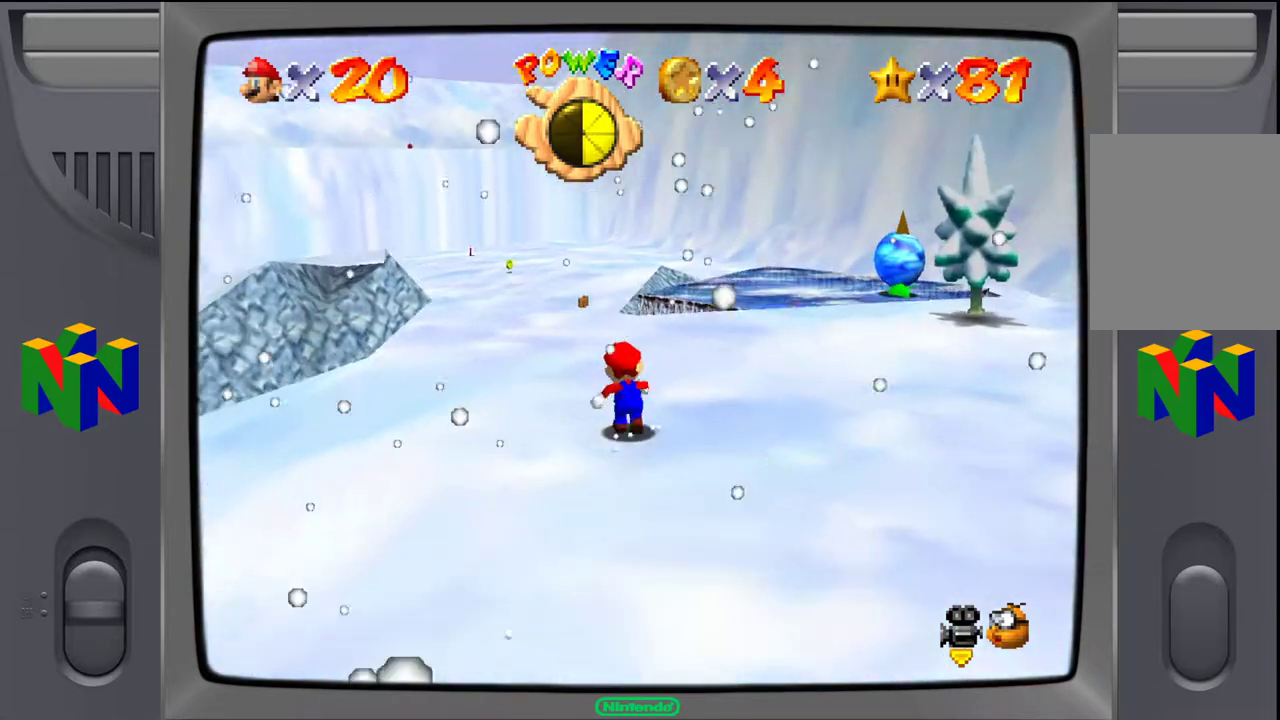
{"buttons": [], "left_stick": "up", "events": [[433, "C_RIGHT", "down"], [500, "C_RIGHT", "up"]]}
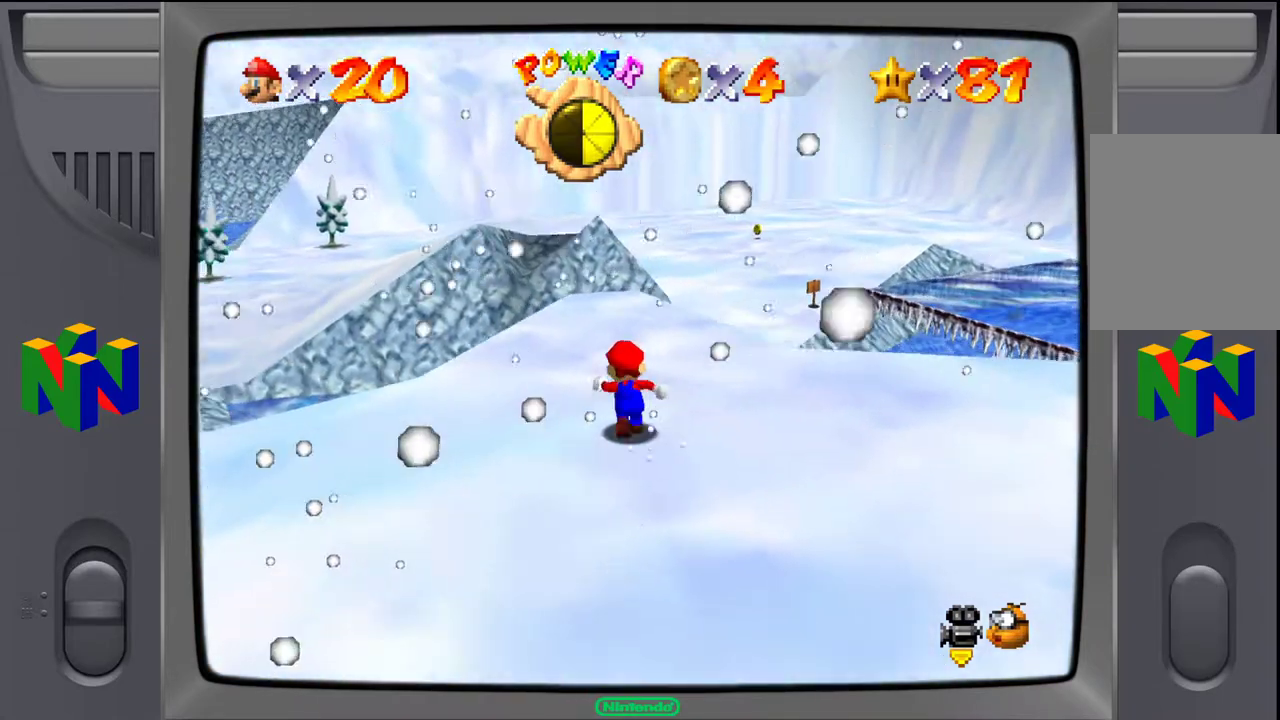
{"buttons": [], "left_stick": "up-right", "events": [[467, "left_stick", "up-right"]]}
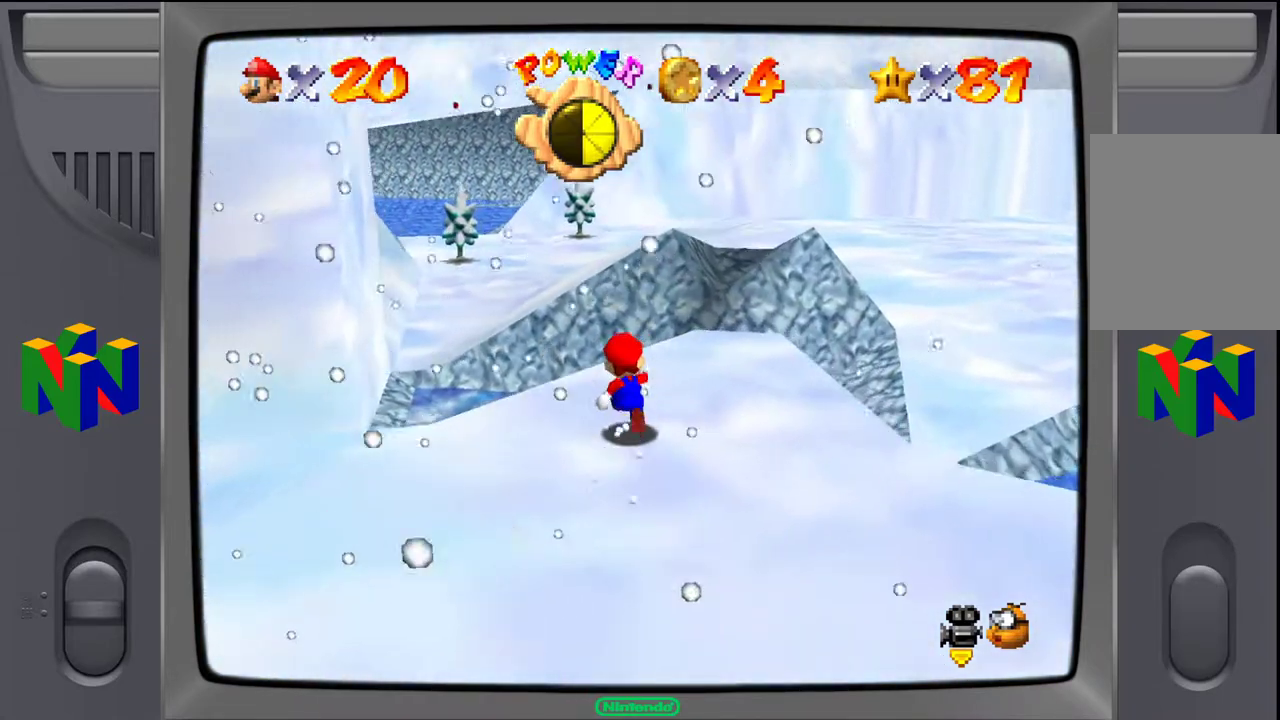
{"buttons": [], "left_stick": "up-right", "events": []}
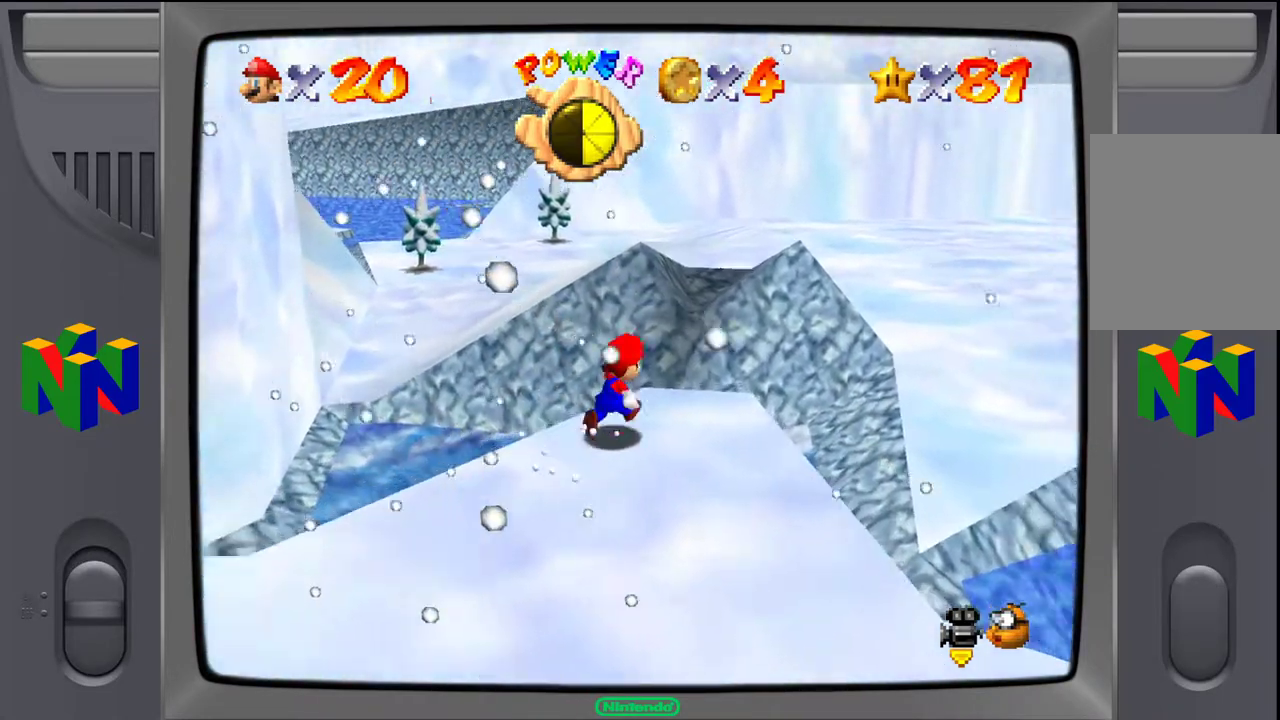
{"buttons": [], "left_stick": "up", "events": [[117, "left_stick", "up"], [300, "Z", "down"], [333, "A", "down"], [450, "A", "up"], [450, "Z", "up"]]}
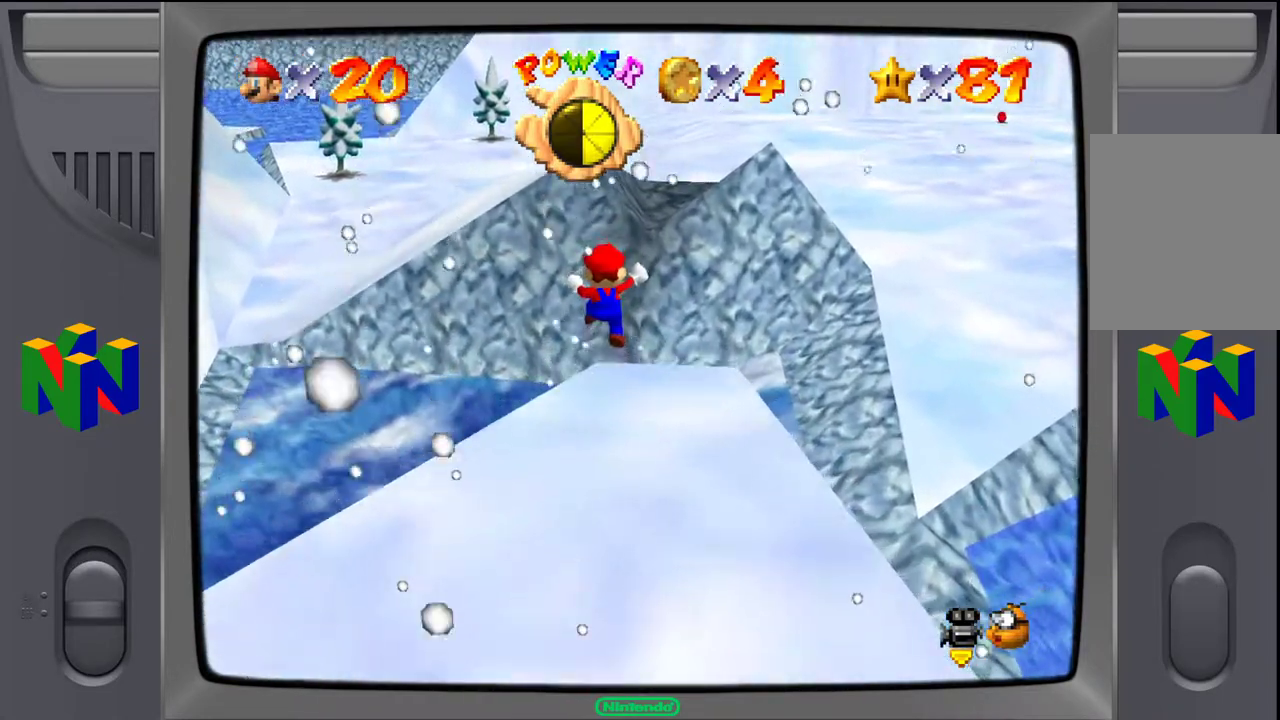
{"buttons": [], "left_stick": "up-left", "events": [[383, "left_stick", "up-left"]]}
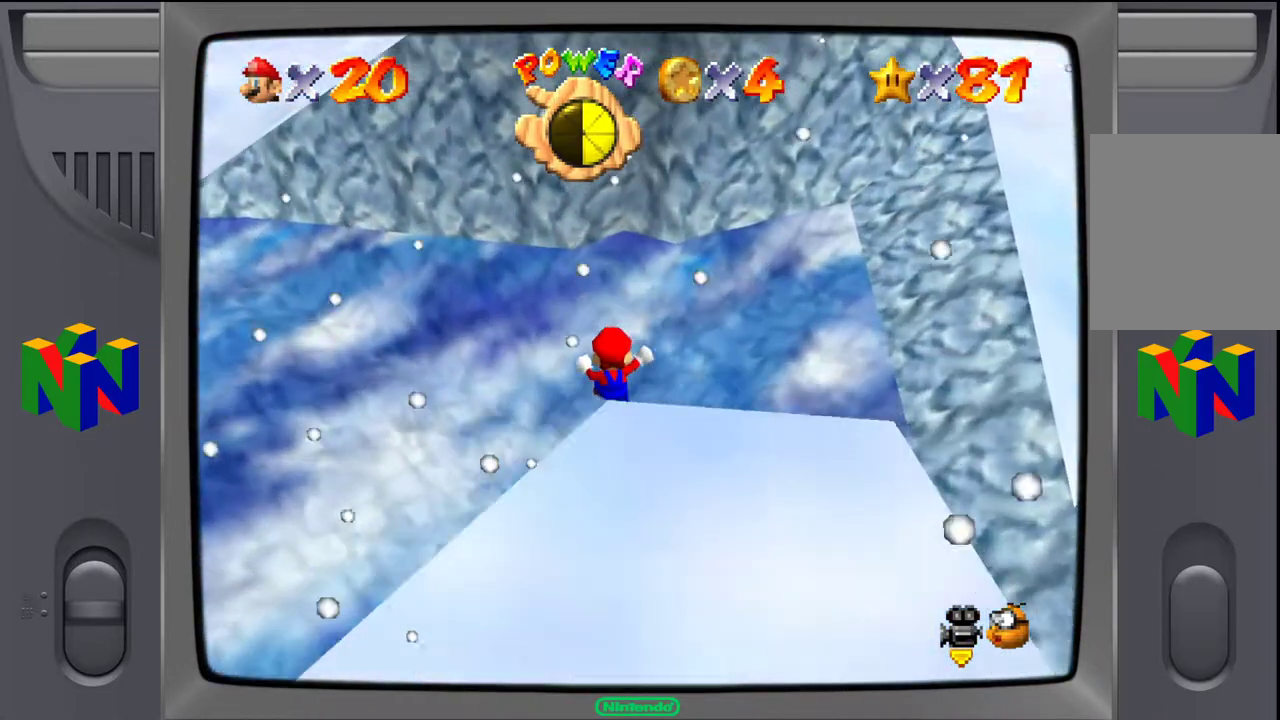
{"buttons": [], "left_stick": "up-left", "events": [[200, "A", "down"], [417, "A", "up"]]}
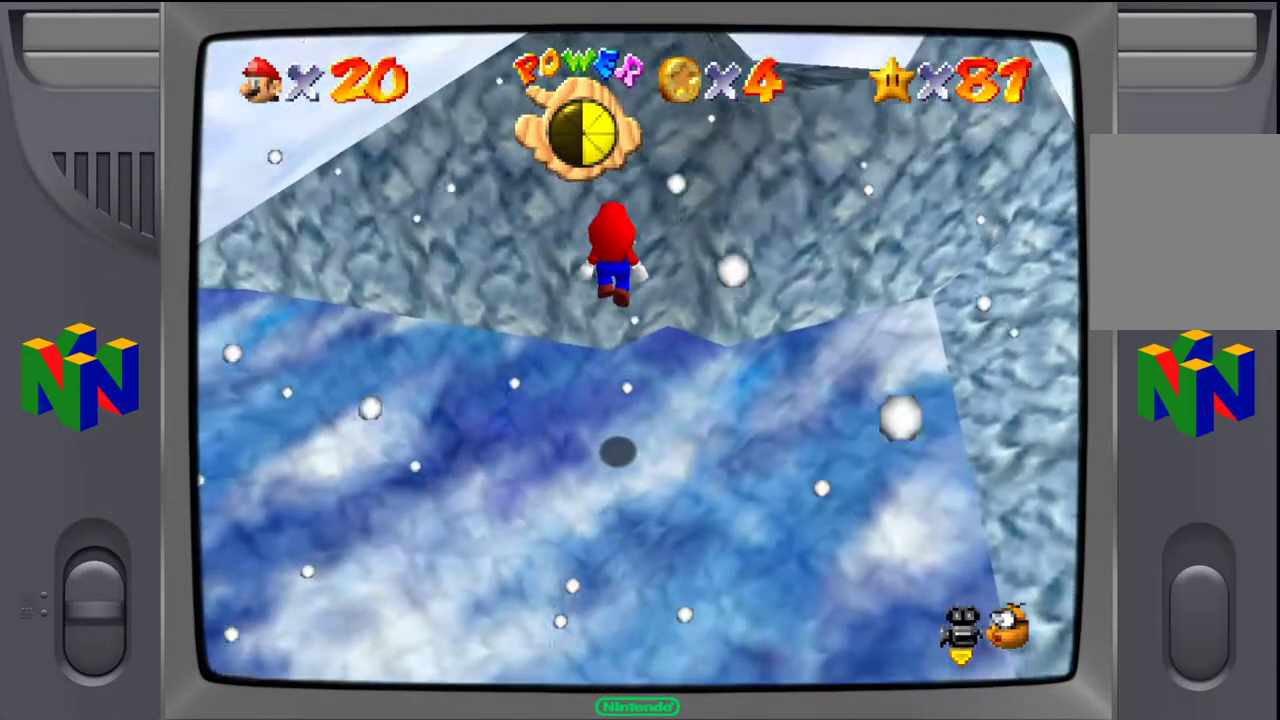
{"buttons": [], "left_stick": "up-left", "events": [[183, "B", "down"], [333, "B", "up"]]}
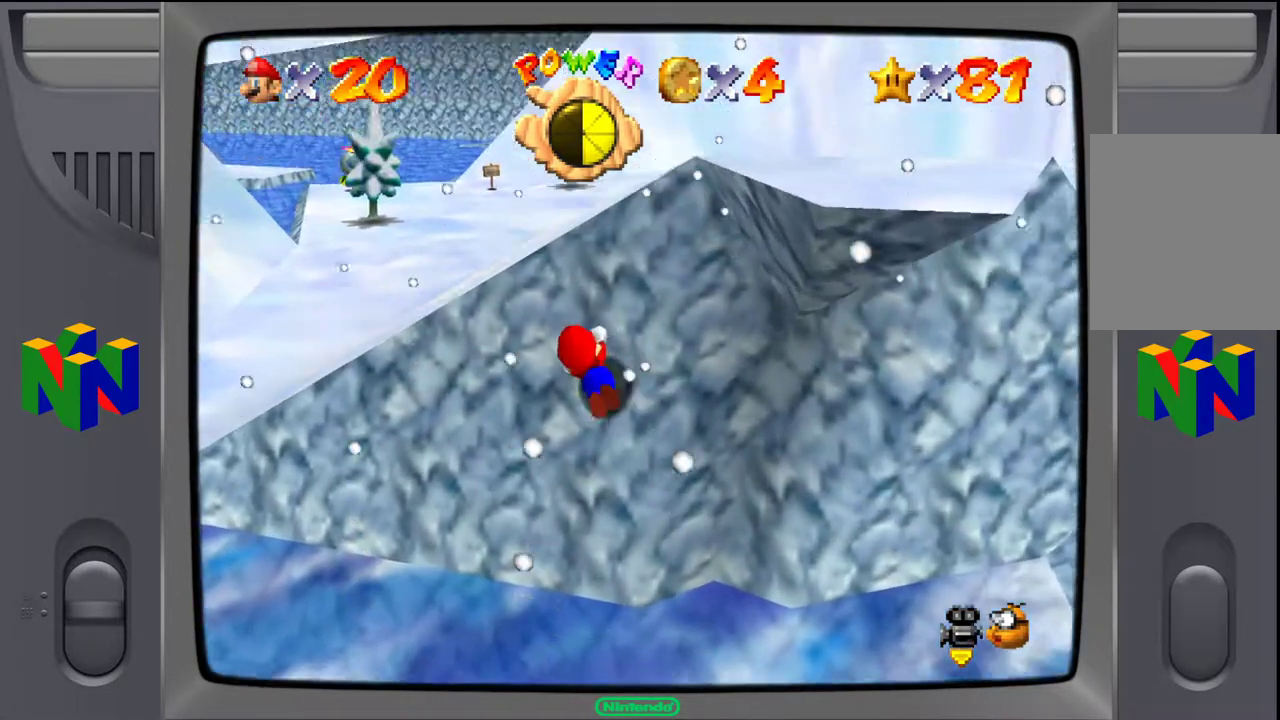
{"buttons": [], "left_stick": "up-left", "events": [[283, "A", "down"], [450, "A", "up"]]}
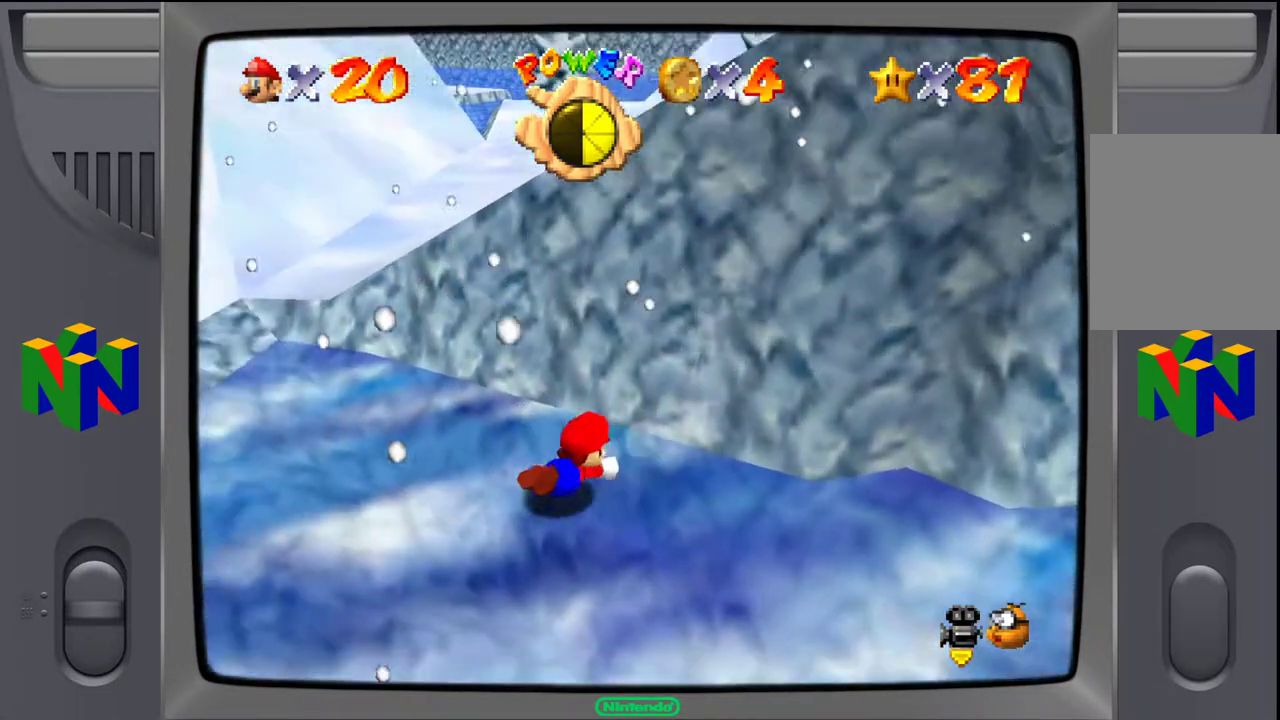
{"buttons": [], "left_stick": "up-right", "events": [[133, "A", "down"], [233, "A", "up"], [483, "left_stick", "up-right"]]}
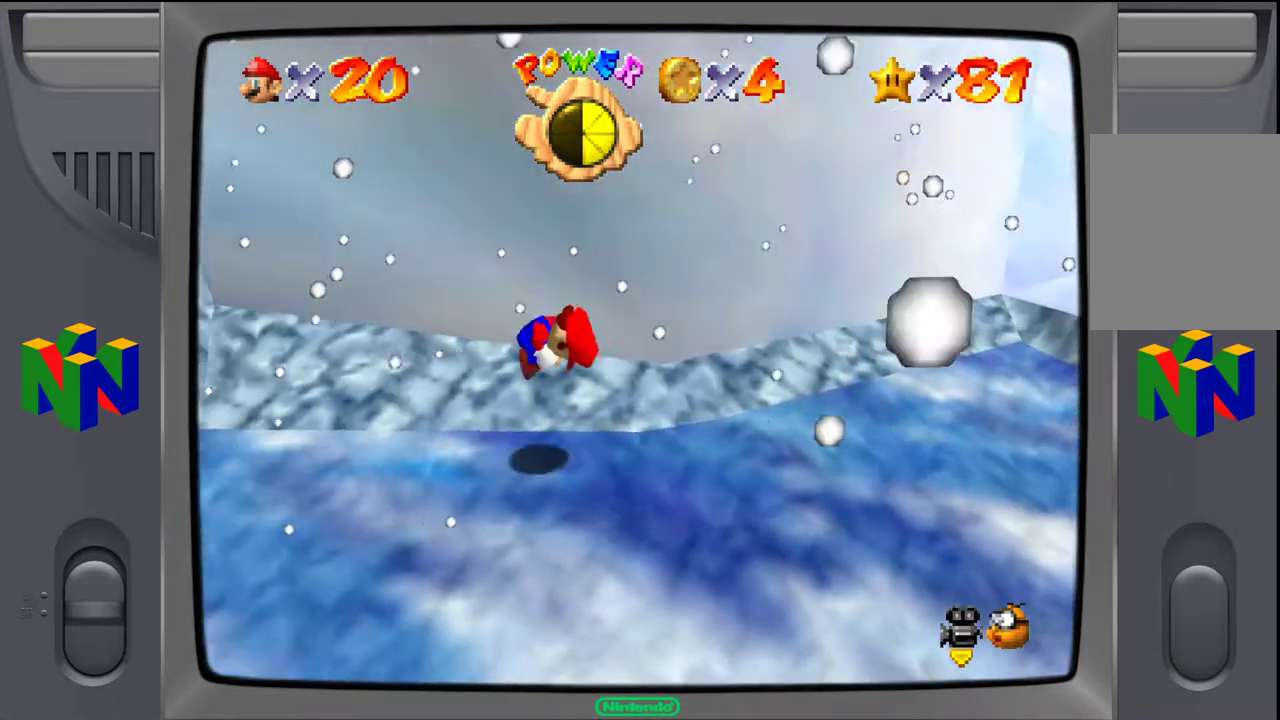
{"buttons": [], "left_stick": "up-right", "events": []}
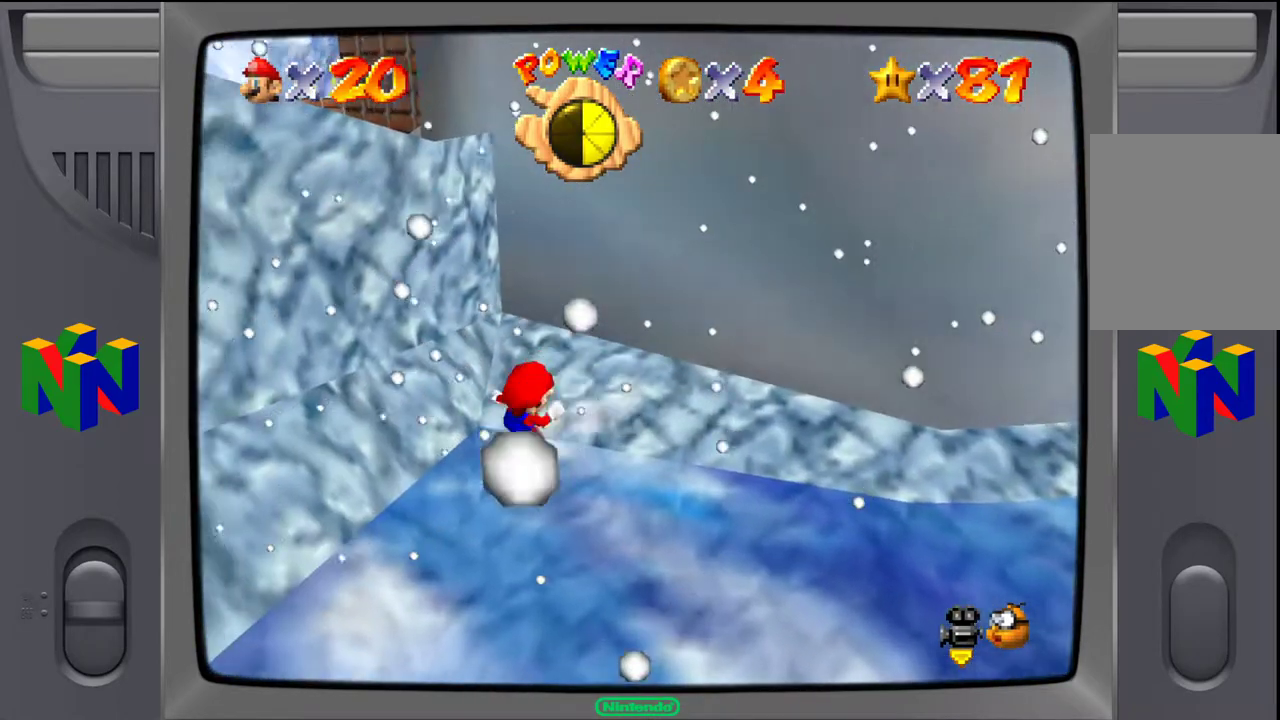
{"buttons": ["A"], "left_stick": "right", "events": [[450, "left_stick", "right"], [500, "A", "down"]]}
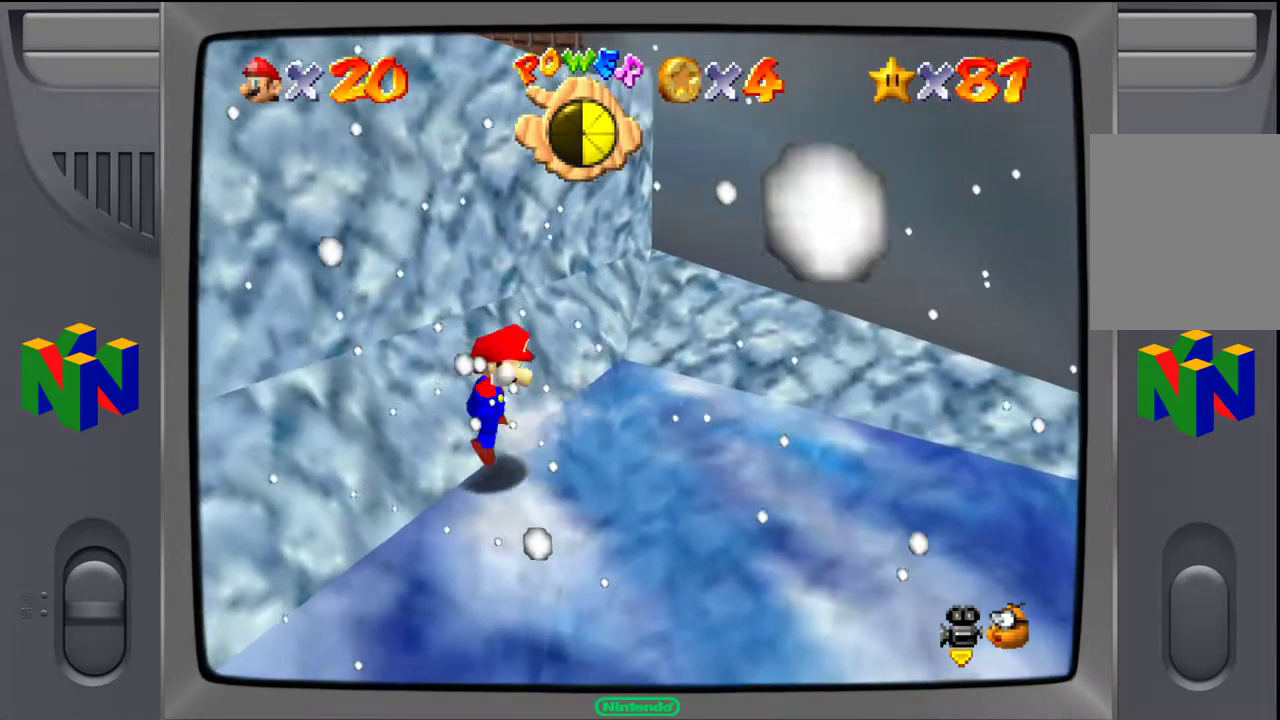
{"buttons": [], "left_stick": "center", "events": [[83, "A", "up"], [417, "left_stick", "center"]]}
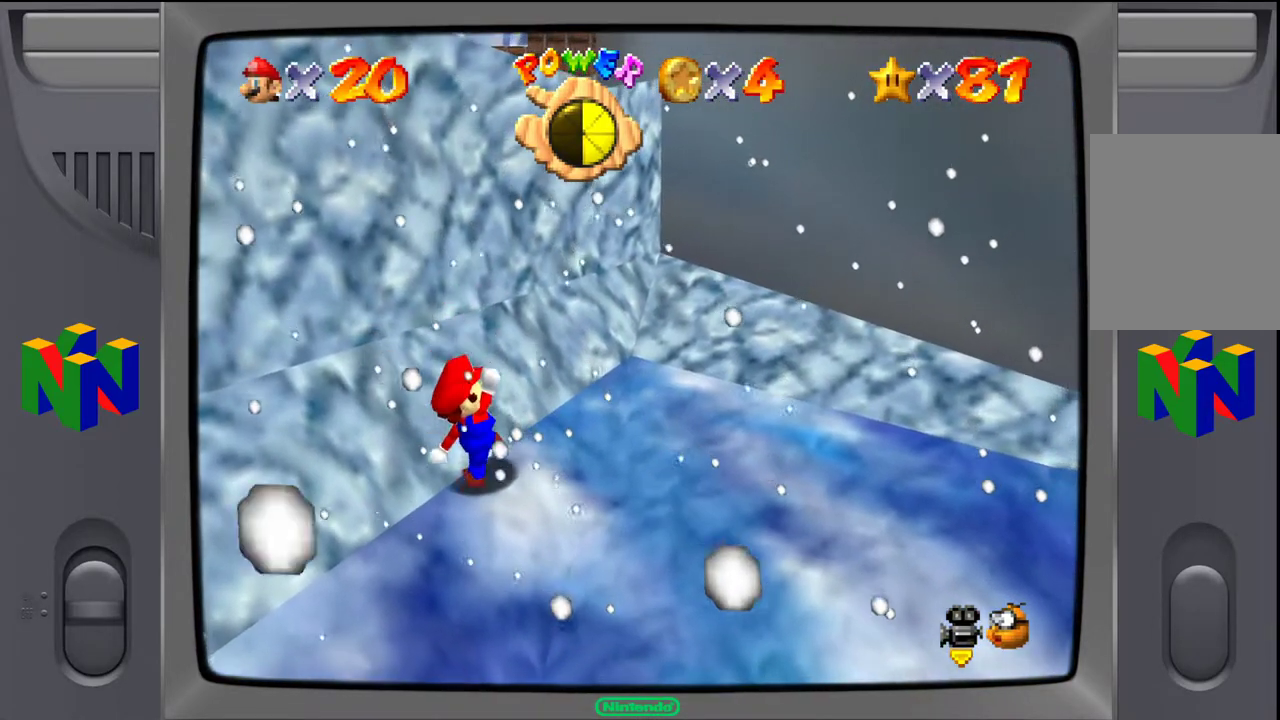
{"buttons": [], "left_stick": "right", "events": [[83, "left_stick", "right"]]}
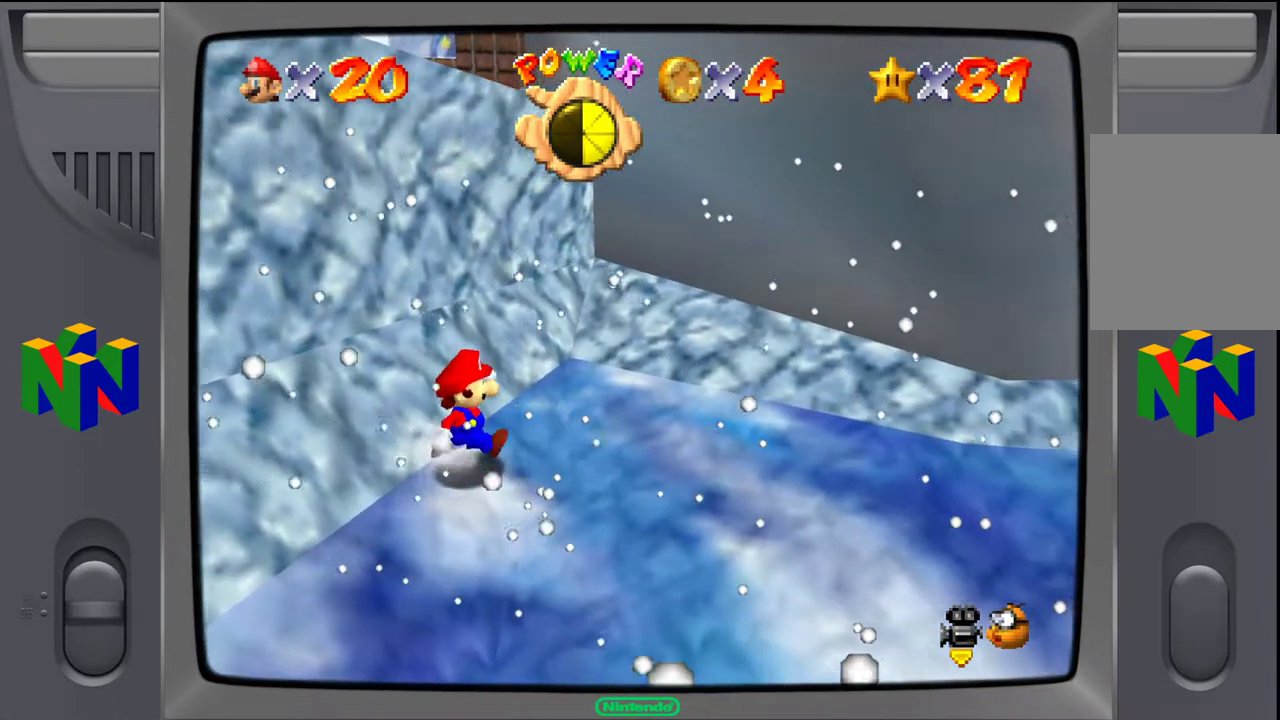
{"buttons": [], "left_stick": "right", "events": []}
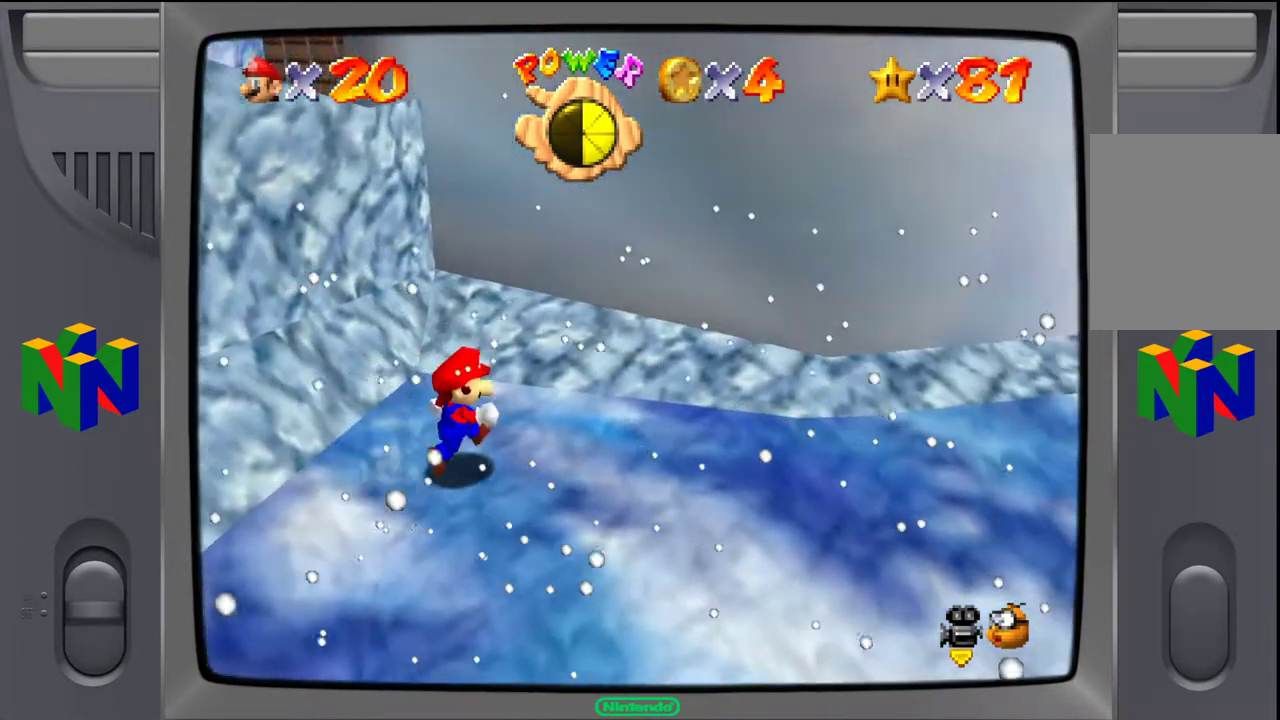
{"buttons": [], "left_stick": "right", "events": [[300, "A", "down"], [433, "A", "up"]]}
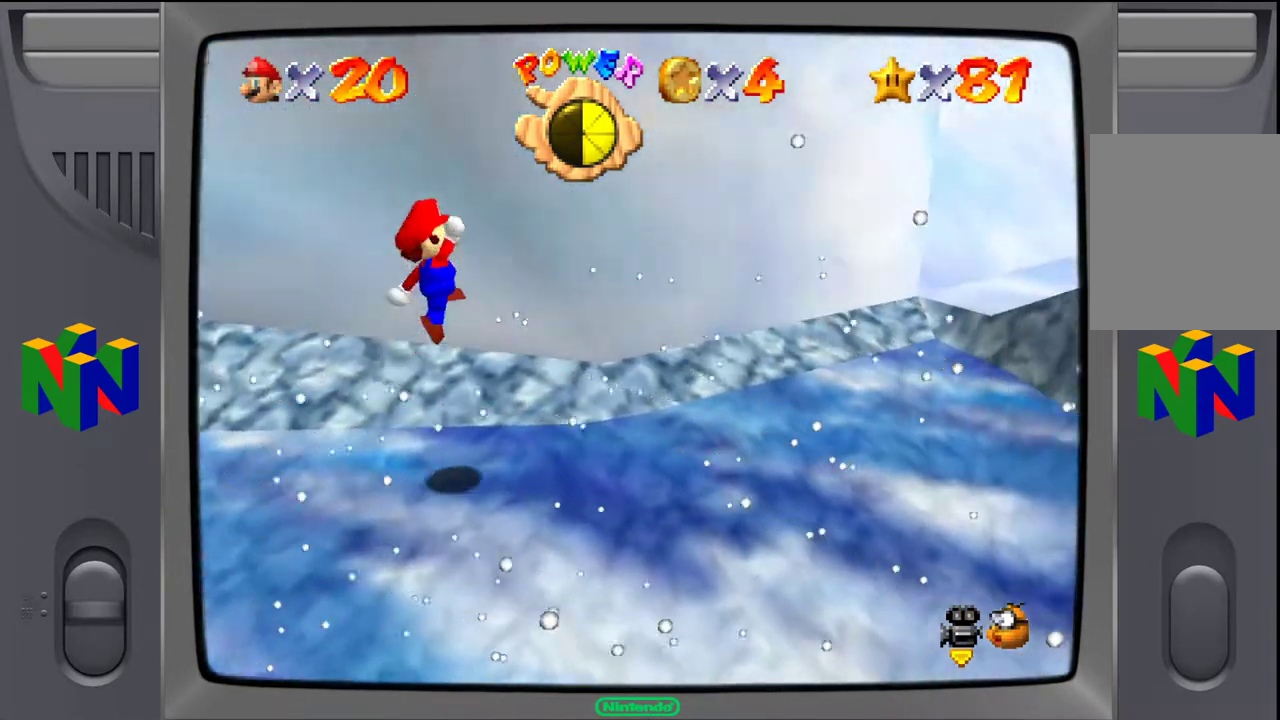
{"buttons": [], "left_stick": "right", "events": []}
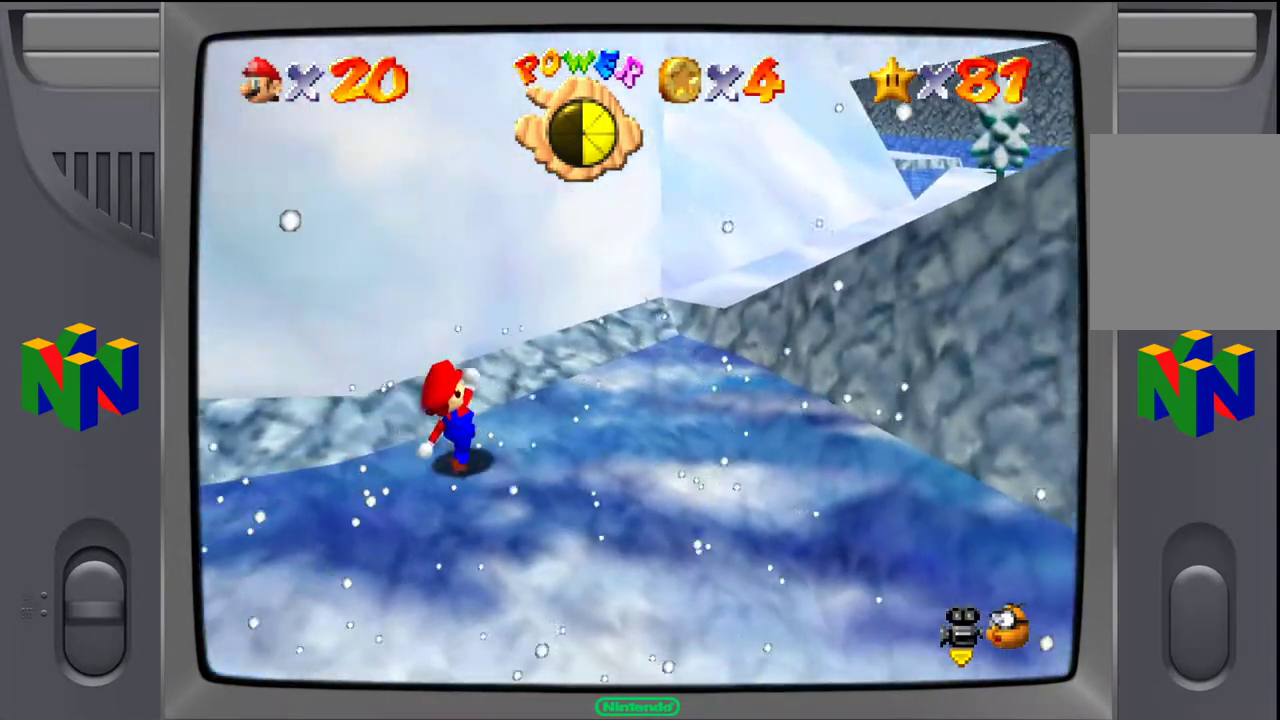
{"buttons": ["A"], "left_stick": "up-right", "events": [[83, "left_stick", "up-right"], [150, "A", "down"]]}
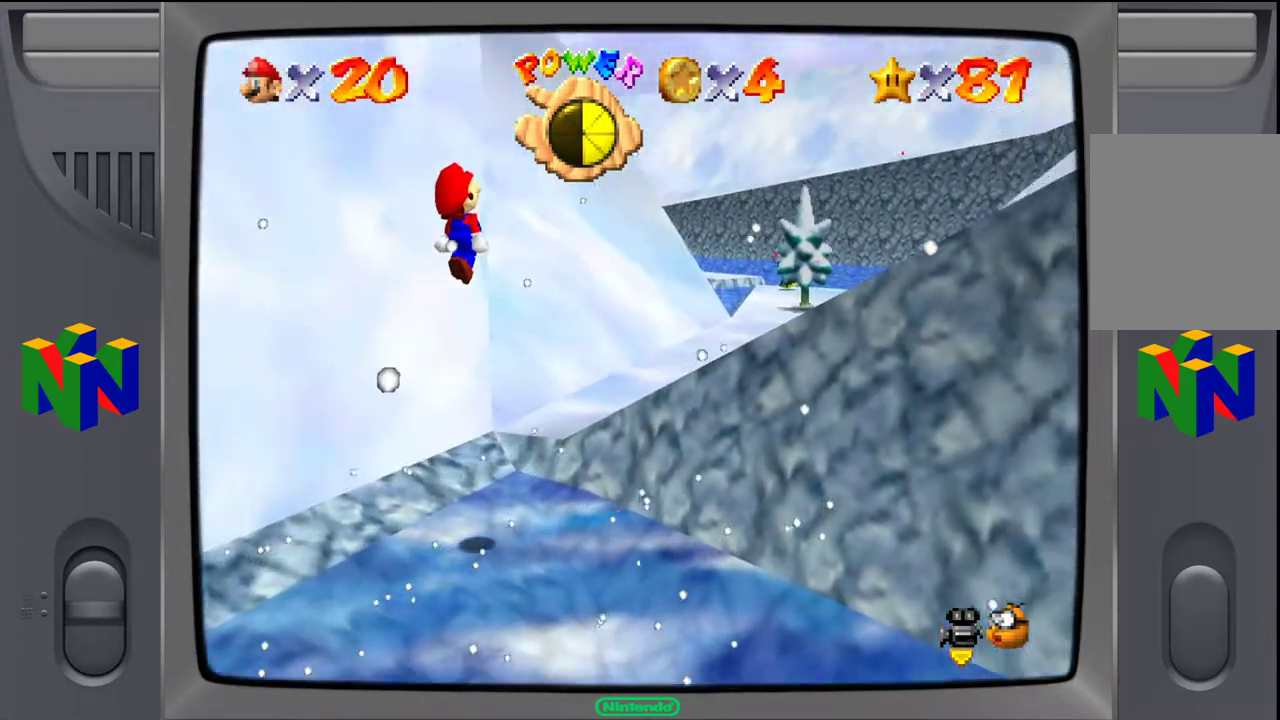
{"buttons": [], "left_stick": "up-right", "events": [[50, "A", "up"], [133, "B", "down"], [283, "B", "up"]]}
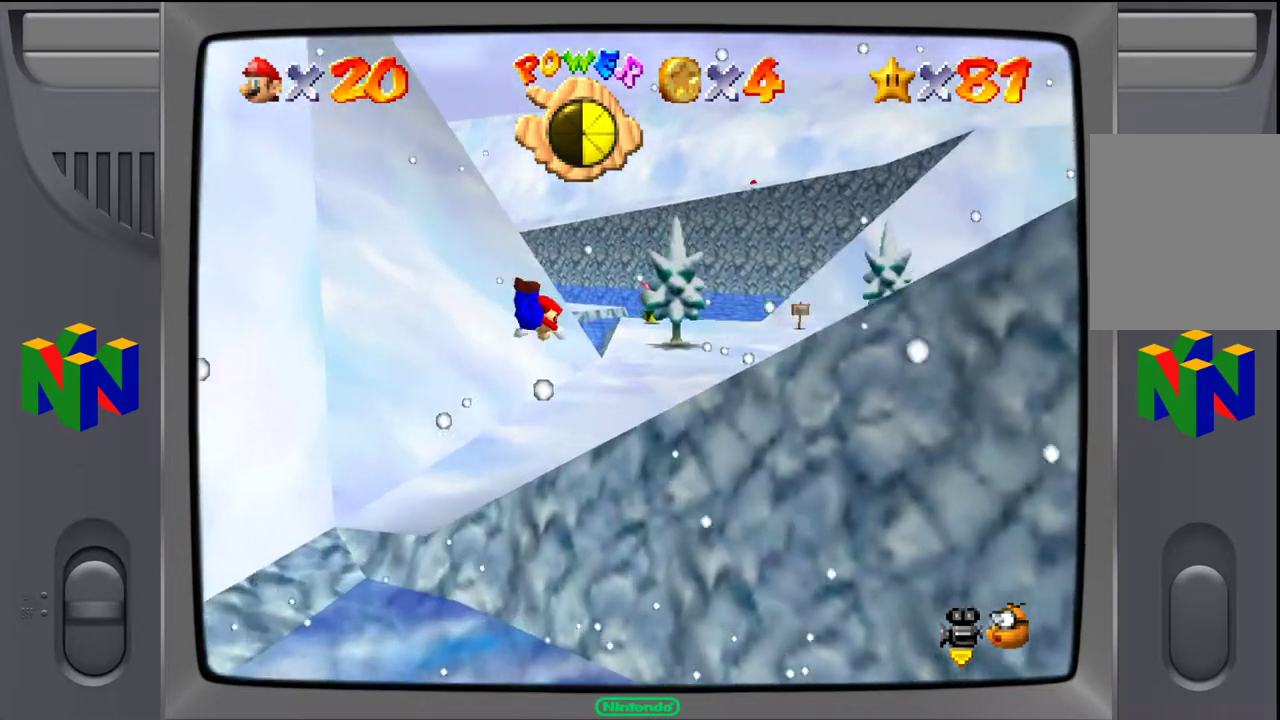
{"buttons": [], "left_stick": "up-right", "events": [[300, "A", "down"], [483, "A", "up"]]}
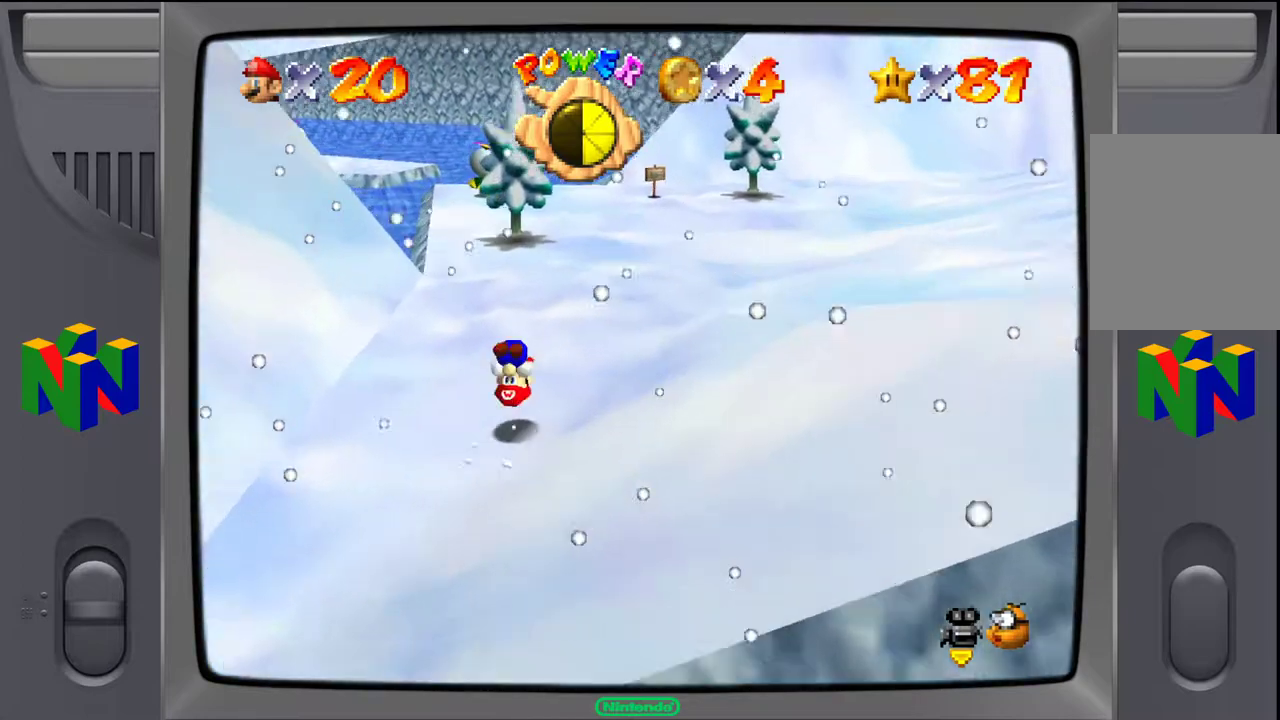
{"buttons": [], "left_stick": "up-right", "events": []}
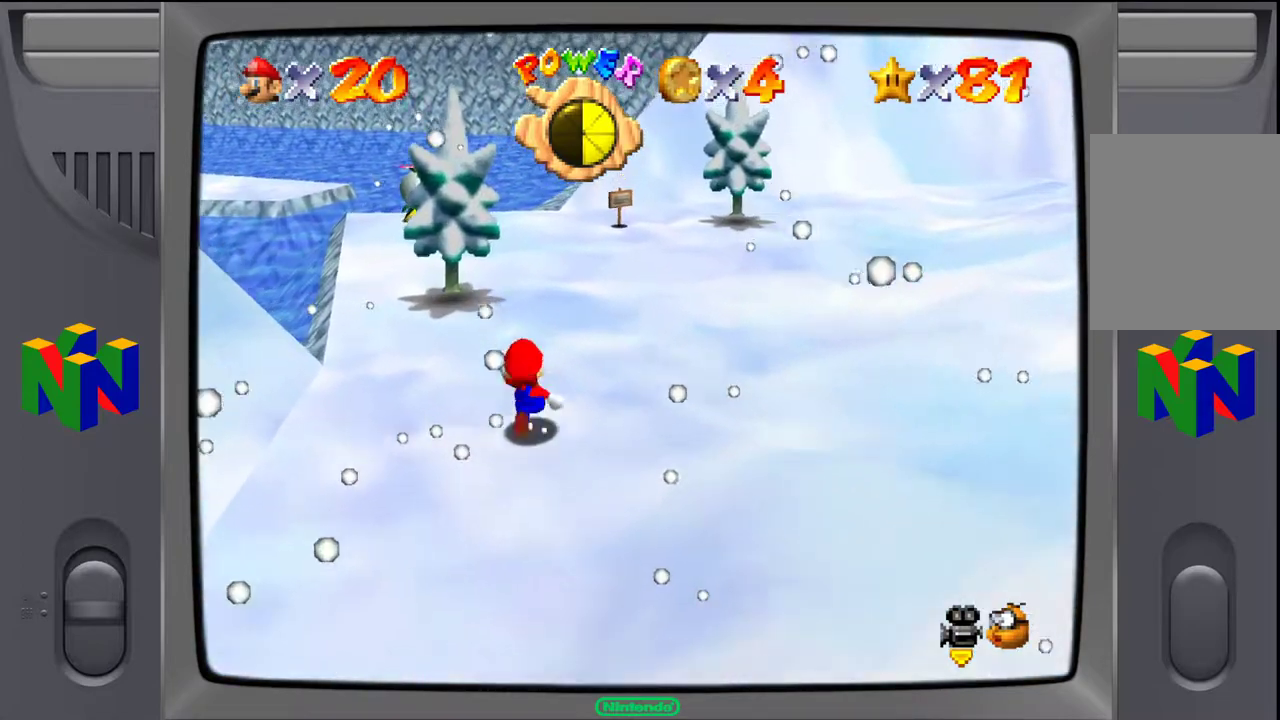
{"buttons": ["C_RIGHT"], "left_stick": "up-right", "events": [[450, "C_RIGHT", "down"]]}
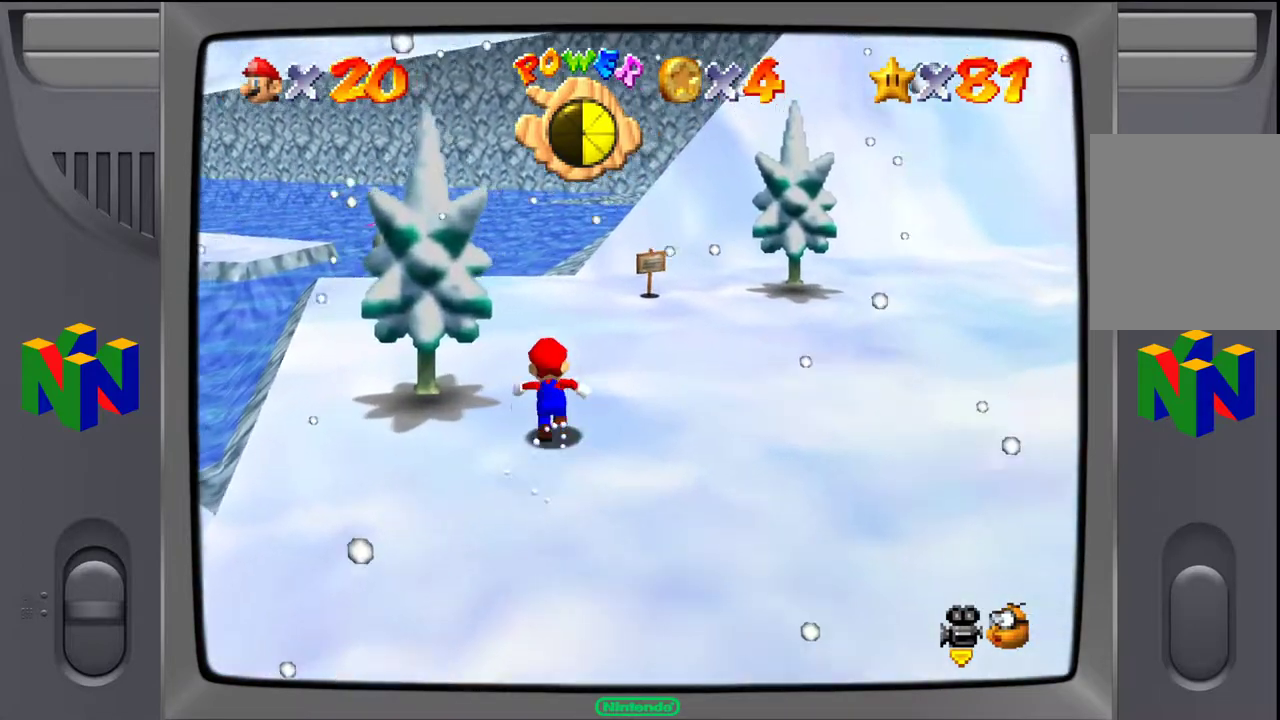
{"buttons": [], "left_stick": "up-right", "events": [[83, "C_RIGHT", "up"]]}
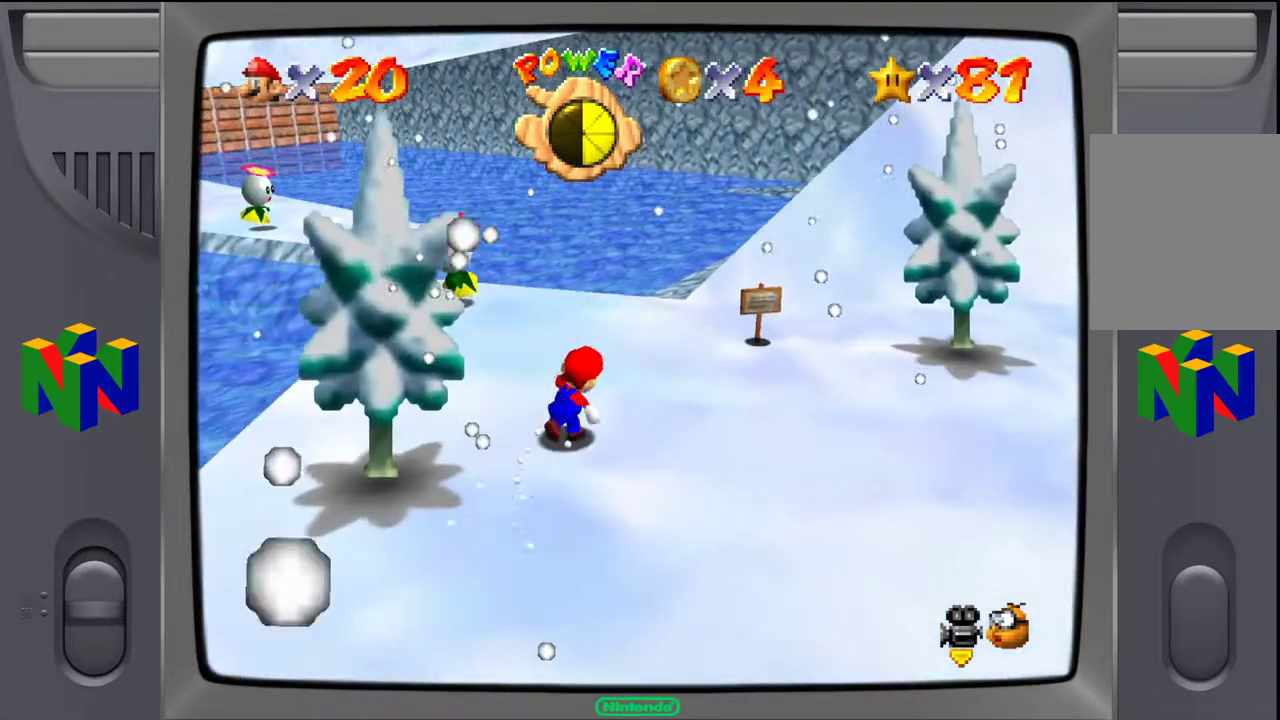
{"buttons": [], "left_stick": "up", "events": [[233, "left_stick", "up"], [333, "C_RIGHT", "down"], [483, "C_RIGHT", "up"]]}
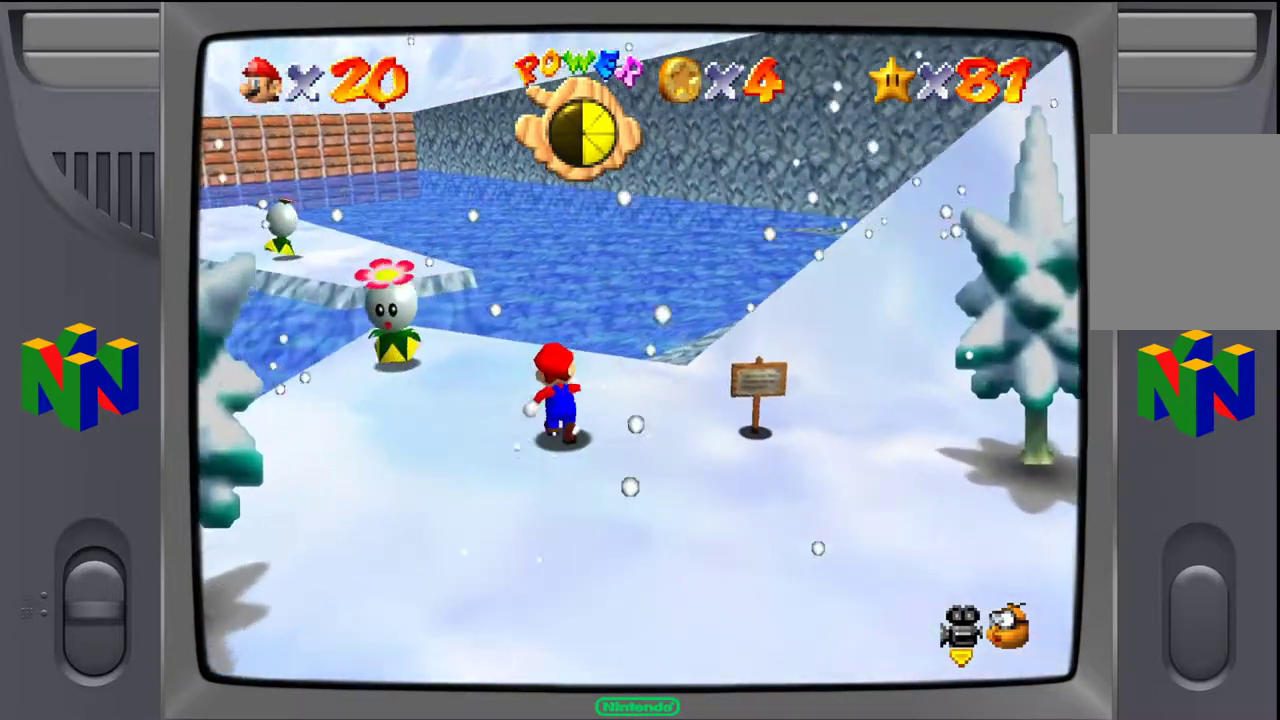
{"buttons": [], "left_stick": "up-left", "events": [[383, "left_stick", "up-left"]]}
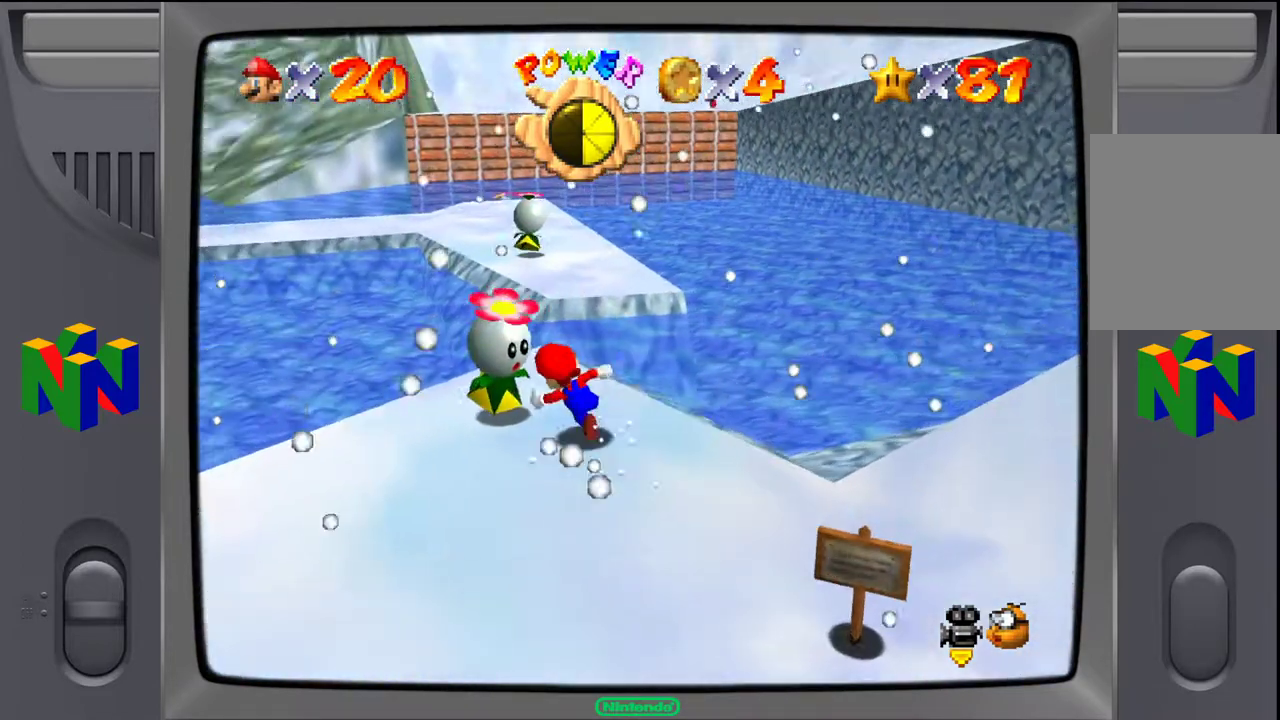
{"buttons": [], "left_stick": "up-right", "events": [[100, "left_stick", "up"], [283, "left_stick", "up-right"]]}